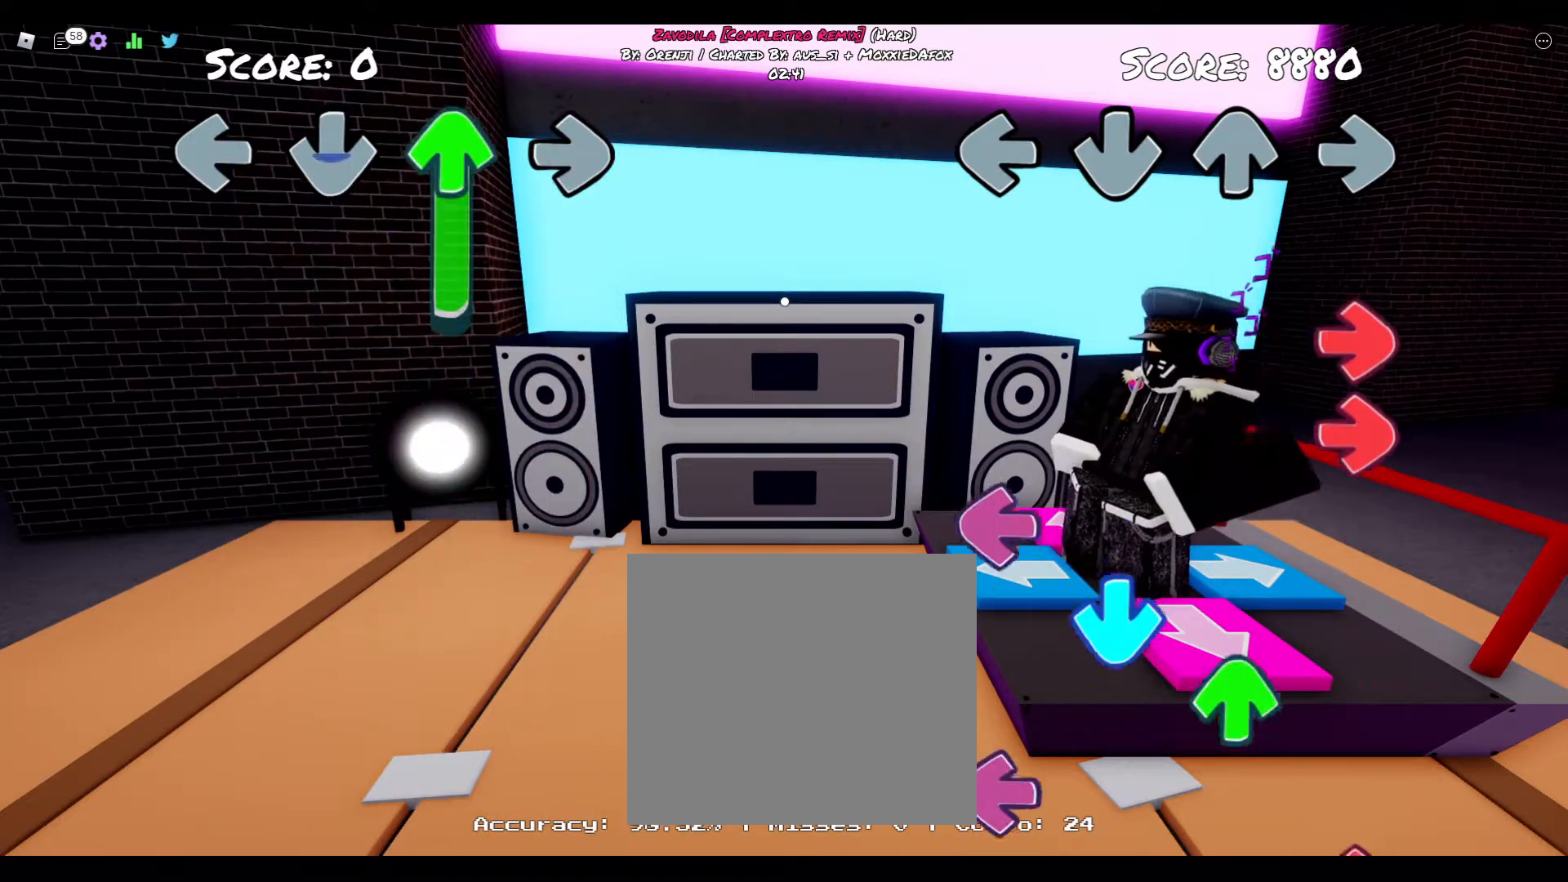
Gameplay with a controller (PlayStation layout); each line is a JSON object with the inputs held at the frame after it. "events" lists button and stick changes between this image and that frame as [ms after this image, input, new state], when the widget could be followed in between. Not read: left_stick.
{"buttons": ["DPAD_LEFT"], "right_stick": "center", "events": [[250, "CIRCLE", "down"], [317, "CIRCLE", "up"], [383, "CIRCLE", "down"], [467, "DPAD_LEFT", "down"], [483, "CIRCLE", "up"]]}
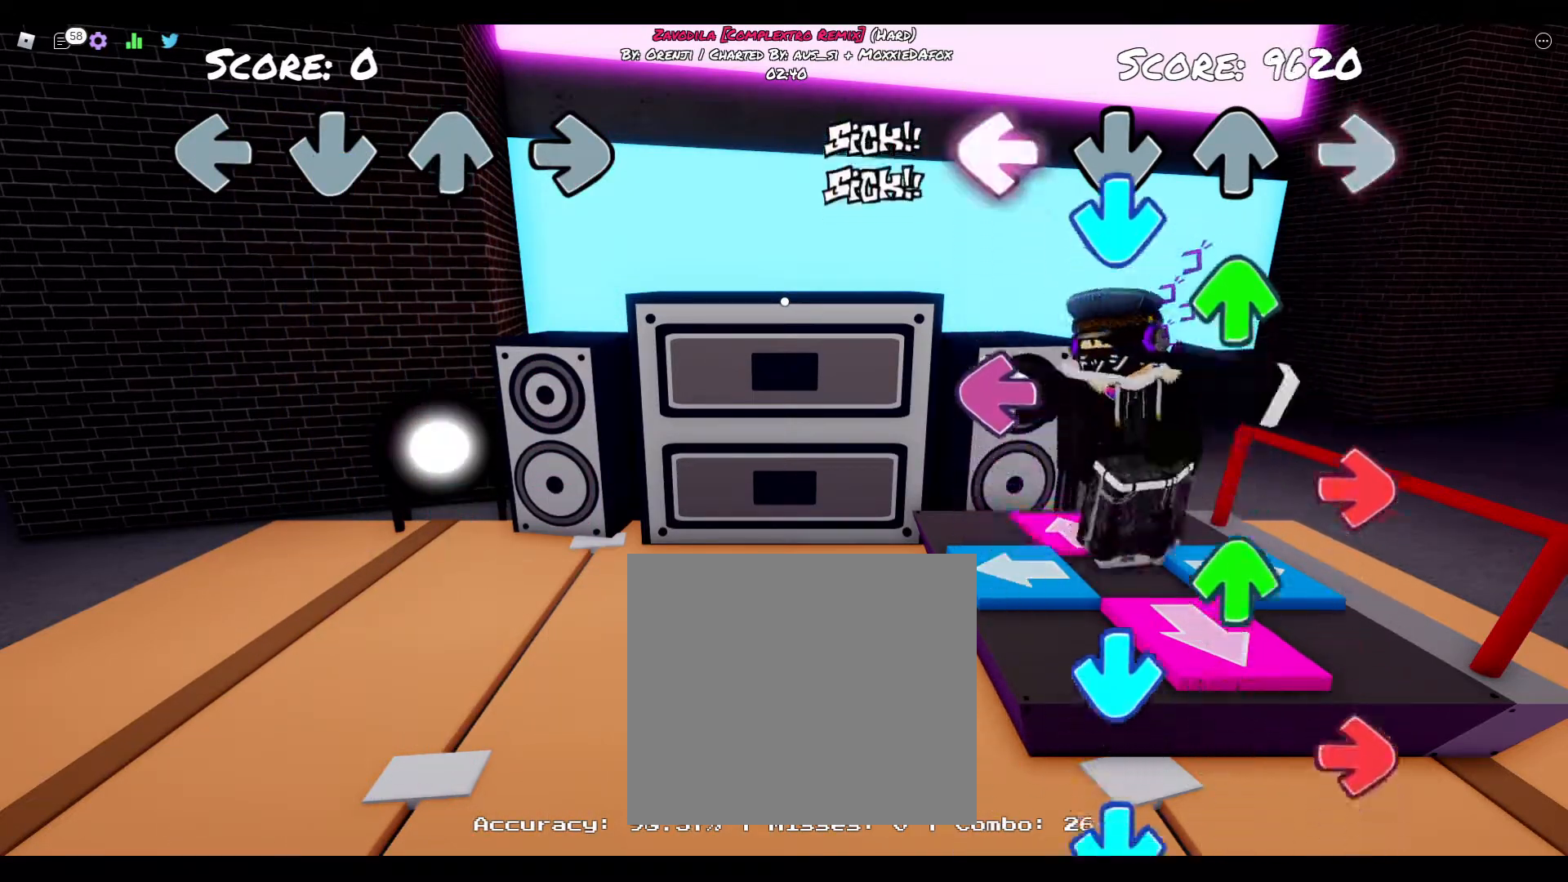
{"buttons": ["CIRCLE"], "right_stick": "center", "events": [[83, "DPAD_LEFT", "up"], [100, "DPAD_DOWN", "down"], [183, "DPAD_DOWN", "up"], [217, "TRIANGLE", "down"], [333, "DPAD_LEFT", "down"], [367, "TRIANGLE", "up"], [417, "CIRCLE", "down"], [450, "DPAD_LEFT", "up"]]}
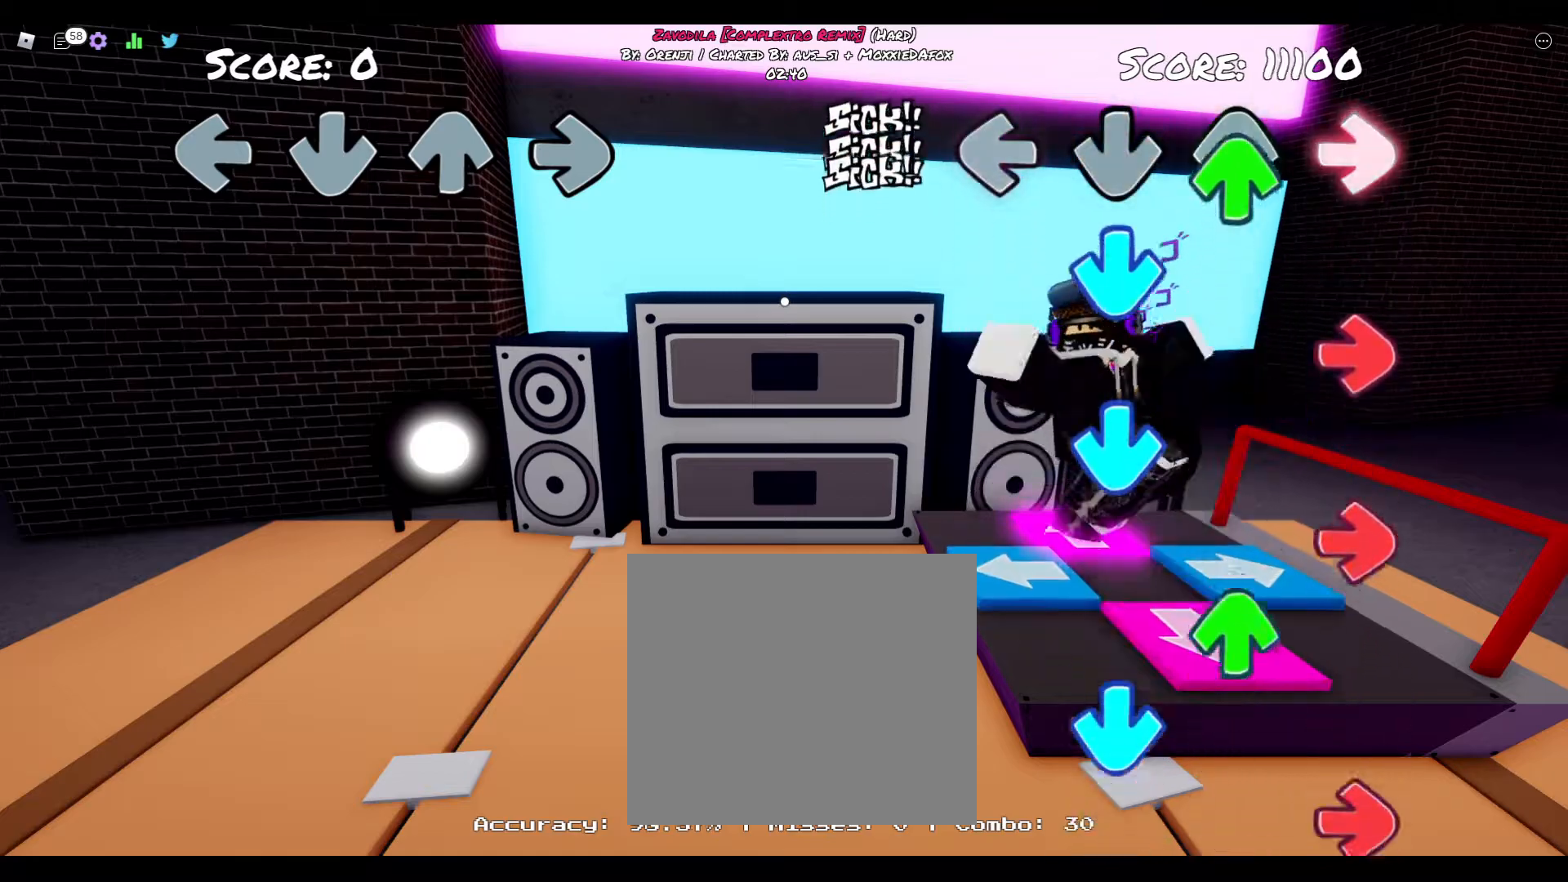
{"buttons": ["CIRCLE", "DPAD_DOWN"], "right_stick": "center", "events": [[50, "CIRCLE", "up"], [50, "TRIANGLE", "down"], [150, "DPAD_DOWN", "down"], [167, "TRIANGLE", "up"], [267, "CIRCLE", "down"], [267, "DPAD_DOWN", "up"], [400, "CIRCLE", "up"], [417, "DPAD_DOWN", "down"], [467, "CIRCLE", "down"]]}
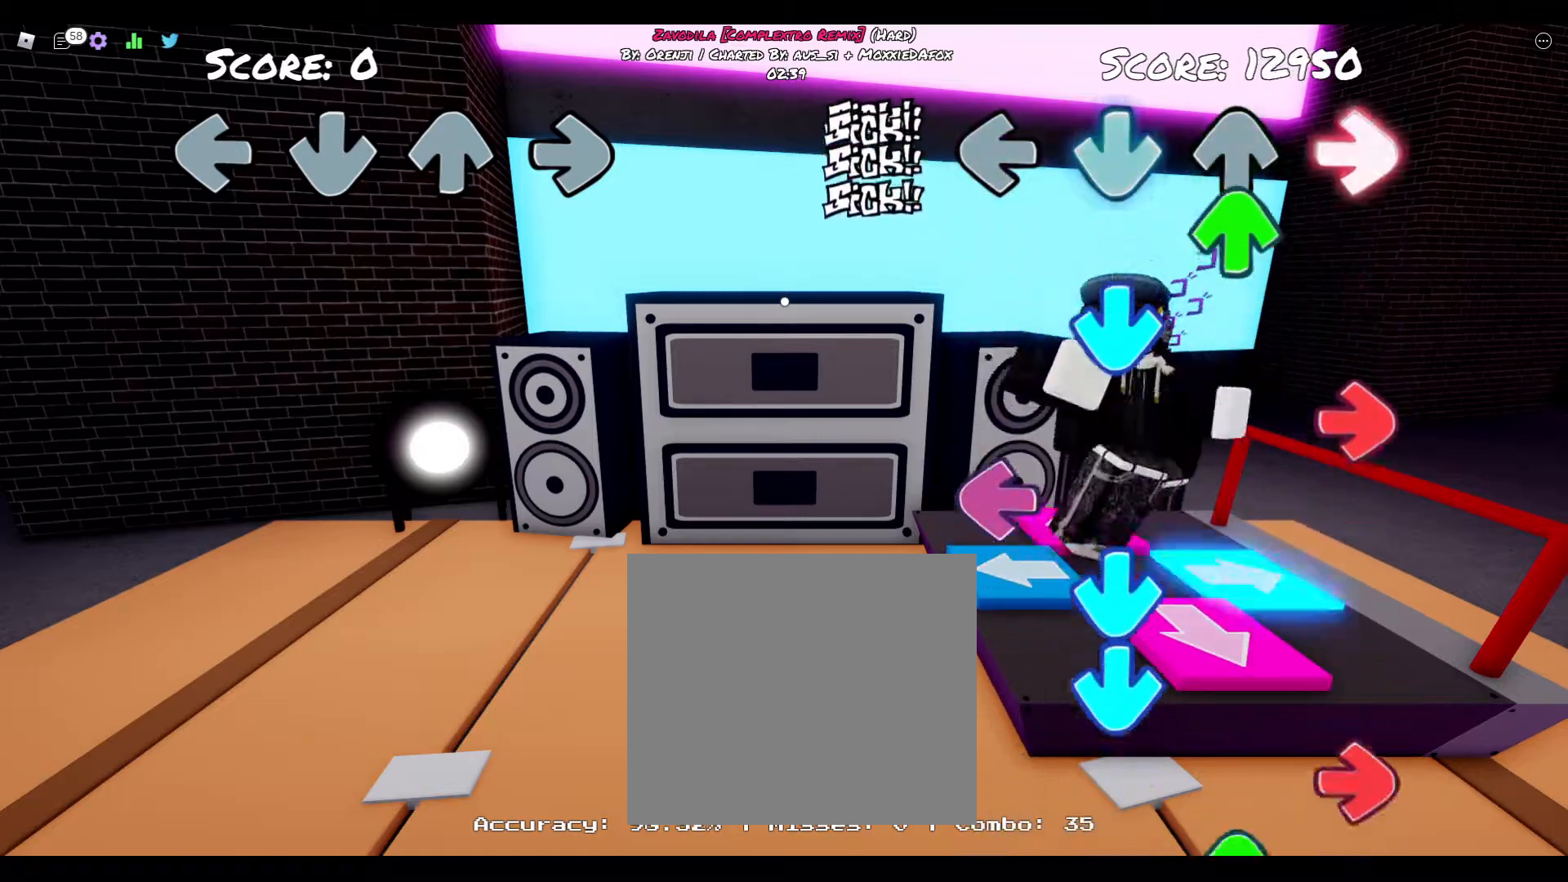
{"buttons": ["CIRCLE"], "right_stick": "center", "events": [[17, "DPAD_DOWN", "up"], [100, "TRIANGLE", "down"], [133, "CIRCLE", "up"], [233, "DPAD_DOWN", "down"], [233, "TRIANGLE", "up"], [333, "DPAD_DOWN", "up"], [383, "DPAD_LEFT", "down"], [433, "CIRCLE", "down"], [467, "DPAD_LEFT", "up"]]}
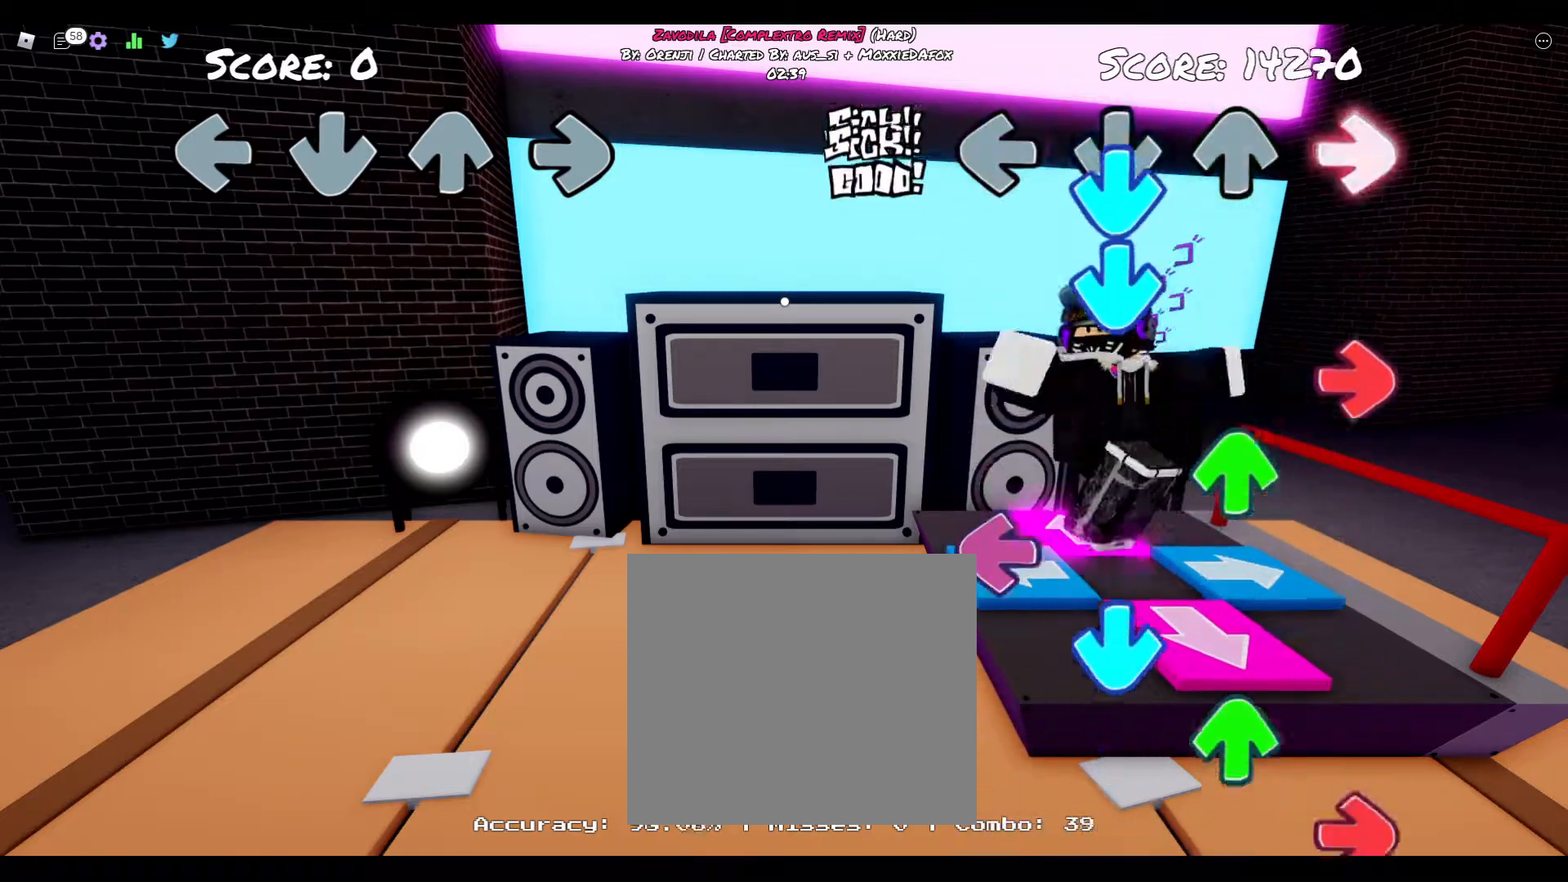
{"buttons": ["TRIANGLE"], "right_stick": "center", "events": [[17, "CIRCLE", "up"], [133, "DPAD_DOWN", "down"], [233, "DPAD_DOWN", "up"], [283, "DPAD_DOWN", "down"], [367, "CIRCLE", "down"], [367, "DPAD_DOWN", "up"], [433, "TRIANGLE", "down"], [483, "CIRCLE", "up"]]}
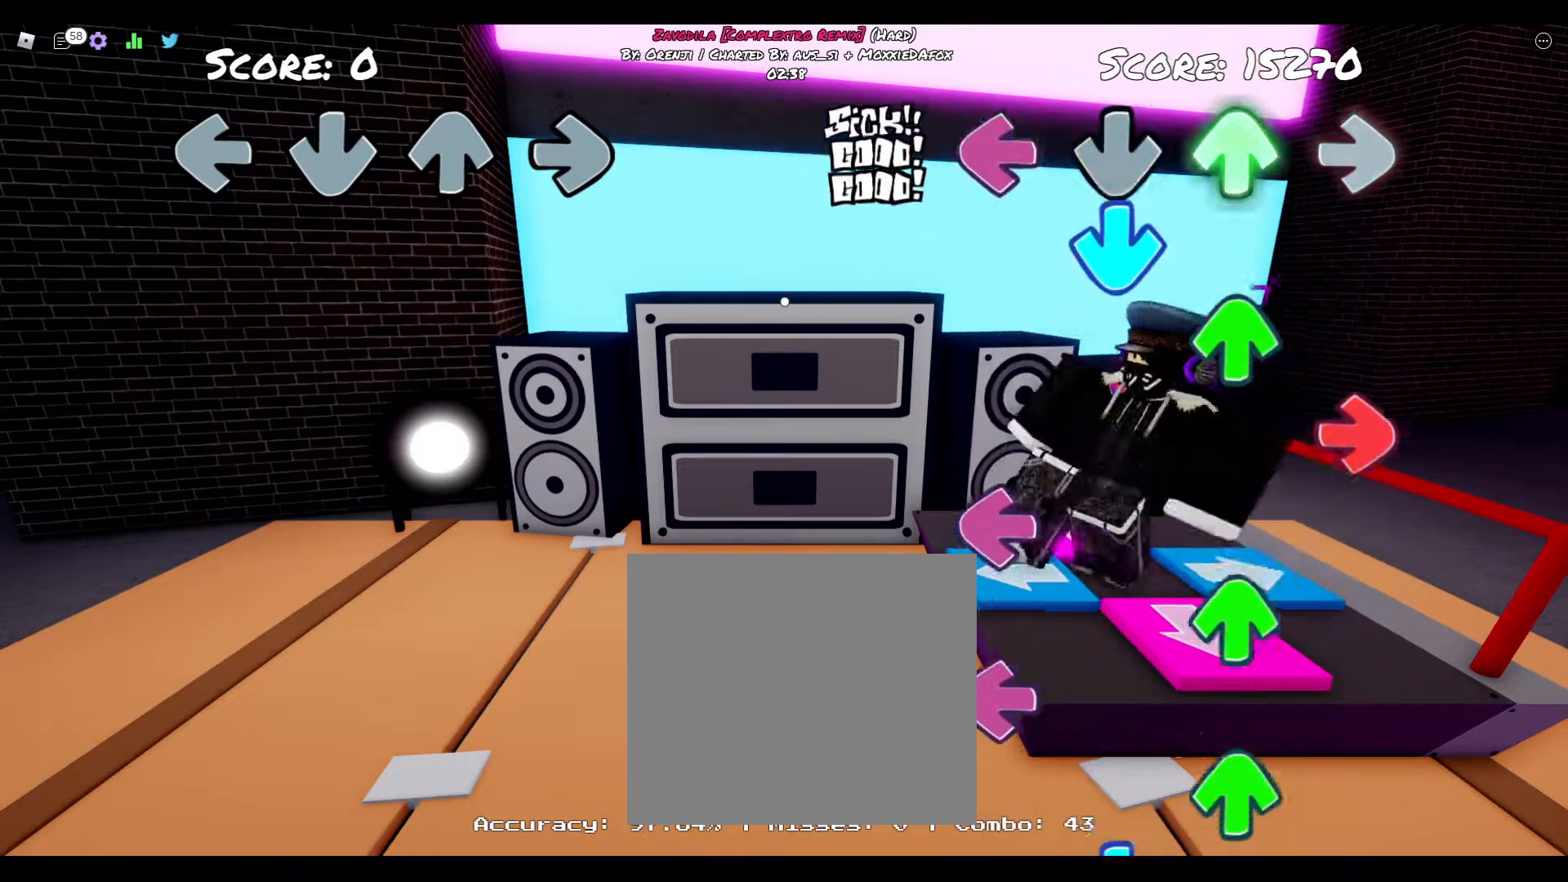
{"buttons": ["DPAD_LEFT"], "right_stick": "center", "events": [[33, "DPAD_LEFT", "down"], [67, "TRIANGLE", "up"], [133, "DPAD_LEFT", "up"], [150, "DPAD_DOWN", "down"], [233, "TRIANGLE", "down"], [250, "DPAD_DOWN", "up"], [350, "CIRCLE", "down"], [383, "TRIANGLE", "up"], [483, "DPAD_LEFT", "down"], [500, "CIRCLE", "up"]]}
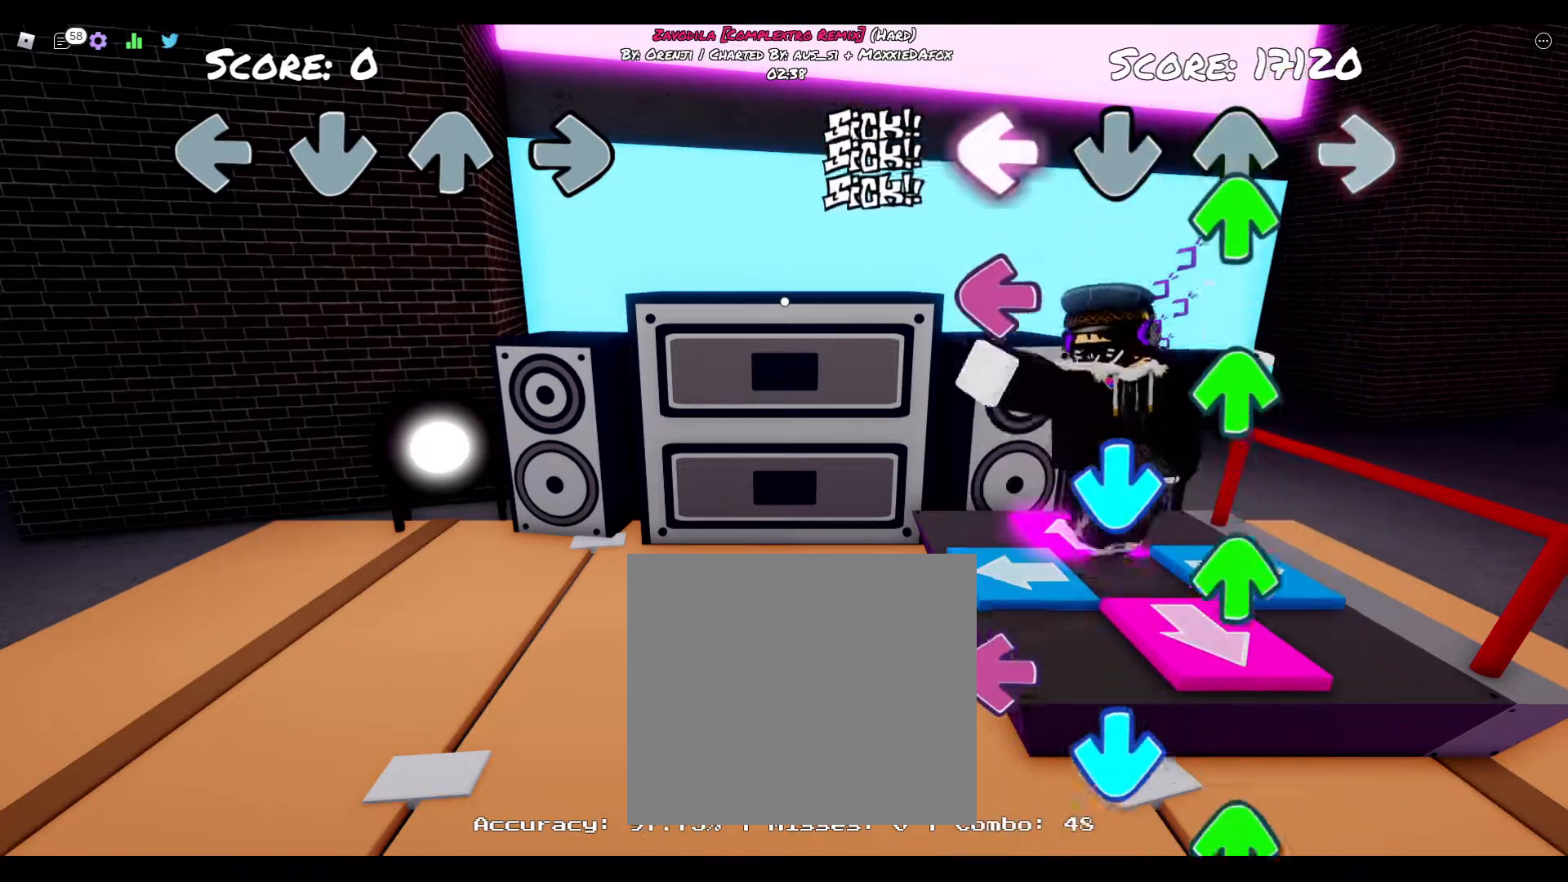
{"buttons": ["DPAD_DOWN"], "right_stick": "center", "events": [[67, "DPAD_LEFT", "up"], [100, "TRIANGLE", "down"], [233, "DPAD_LEFT", "down"], [233, "TRIANGLE", "up"], [300, "TRIANGLE", "down"], [333, "DPAD_LEFT", "up"], [417, "DPAD_DOWN", "down"], [450, "TRIANGLE", "up"]]}
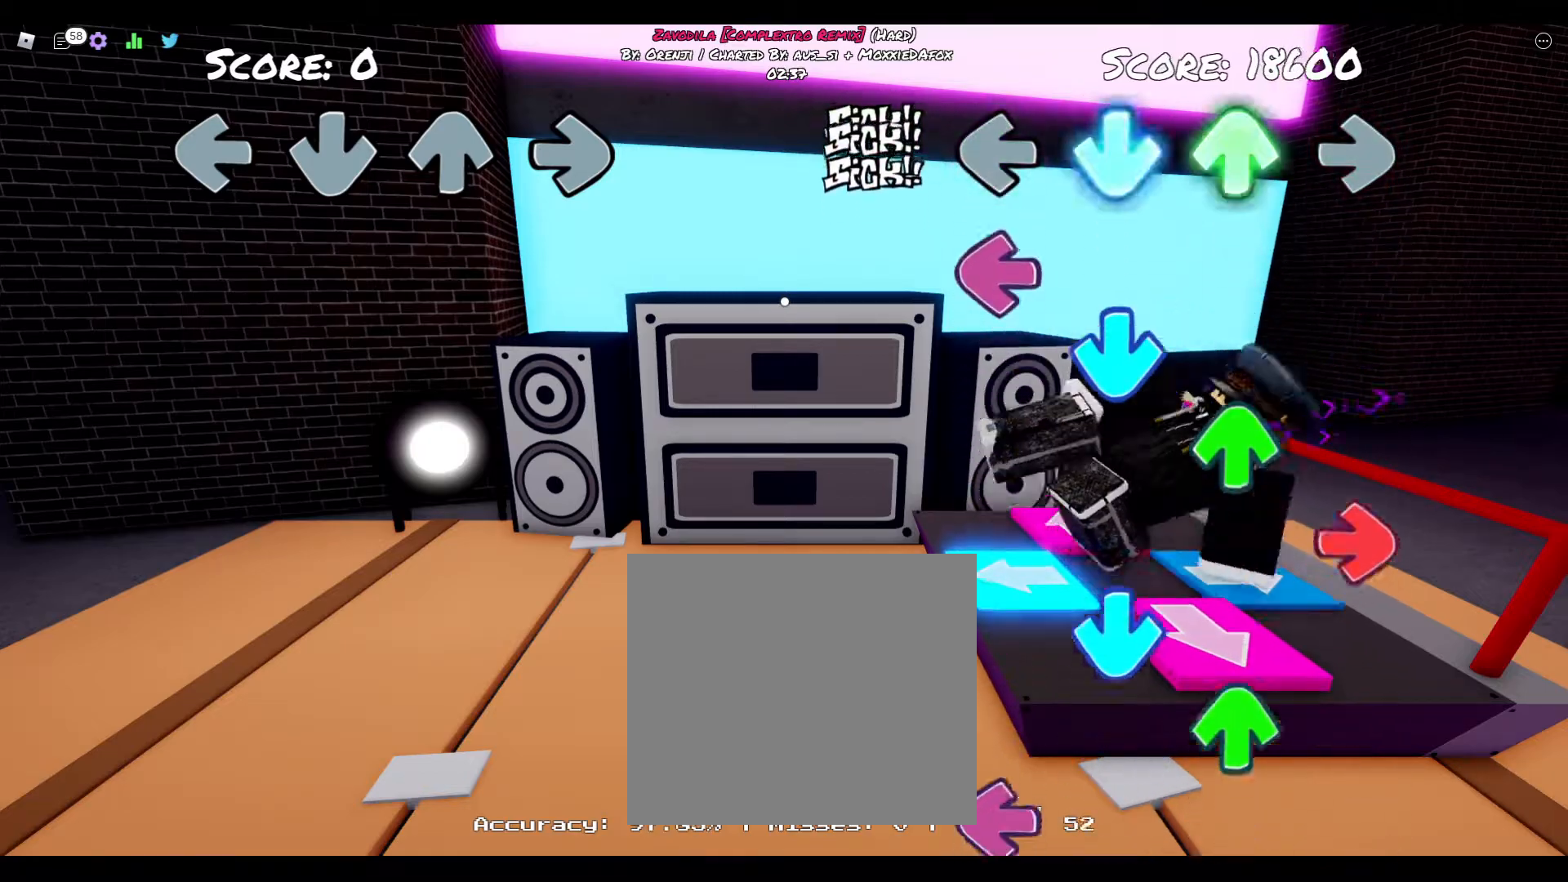
{"buttons": ["TRIANGLE"], "right_stick": "center", "events": [[17, "TRIANGLE", "down"], [33, "DPAD_DOWN", "up"], [133, "TRIANGLE", "up"], [167, "DPAD_LEFT", "down"], [250, "DPAD_LEFT", "up"], [300, "DPAD_DOWN", "down"], [383, "DPAD_DOWN", "up"], [383, "TRIANGLE", "down"]]}
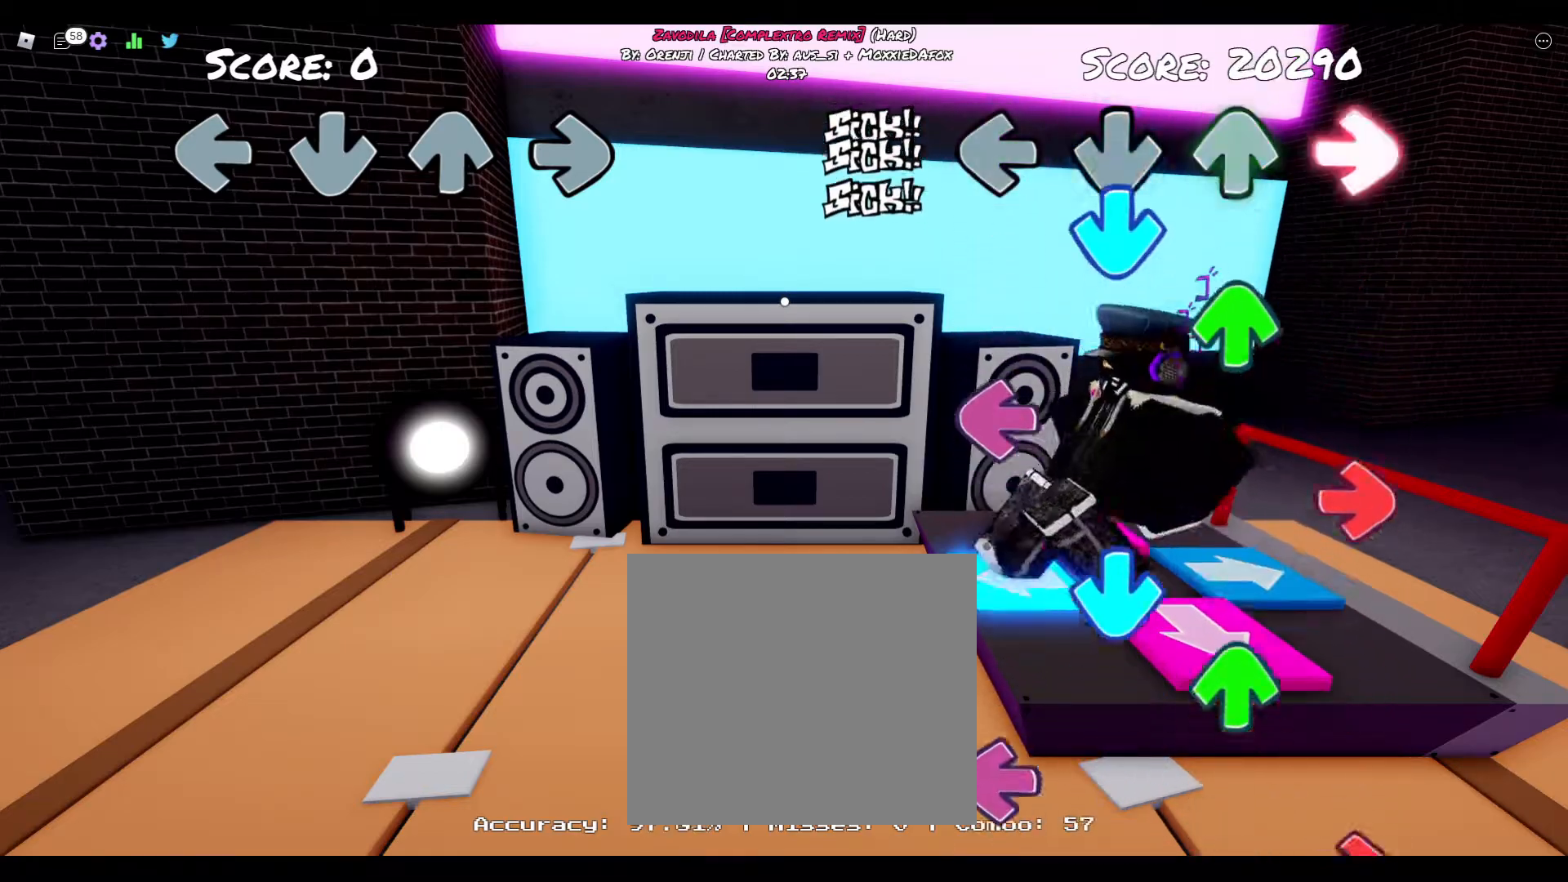
{"buttons": [], "right_stick": "center", "events": [[17, "CIRCLE", "down"], [17, "TRIANGLE", "up"], [100, "DPAD_DOWN", "down"], [133, "CIRCLE", "up"], [217, "DPAD_DOWN", "up"], [233, "TRIANGLE", "down"], [367, "CIRCLE", "down"], [383, "DPAD_LEFT", "down"], [383, "TRIANGLE", "up"], [467, "CIRCLE", "up"], [483, "DPAD_LEFT", "up"]]}
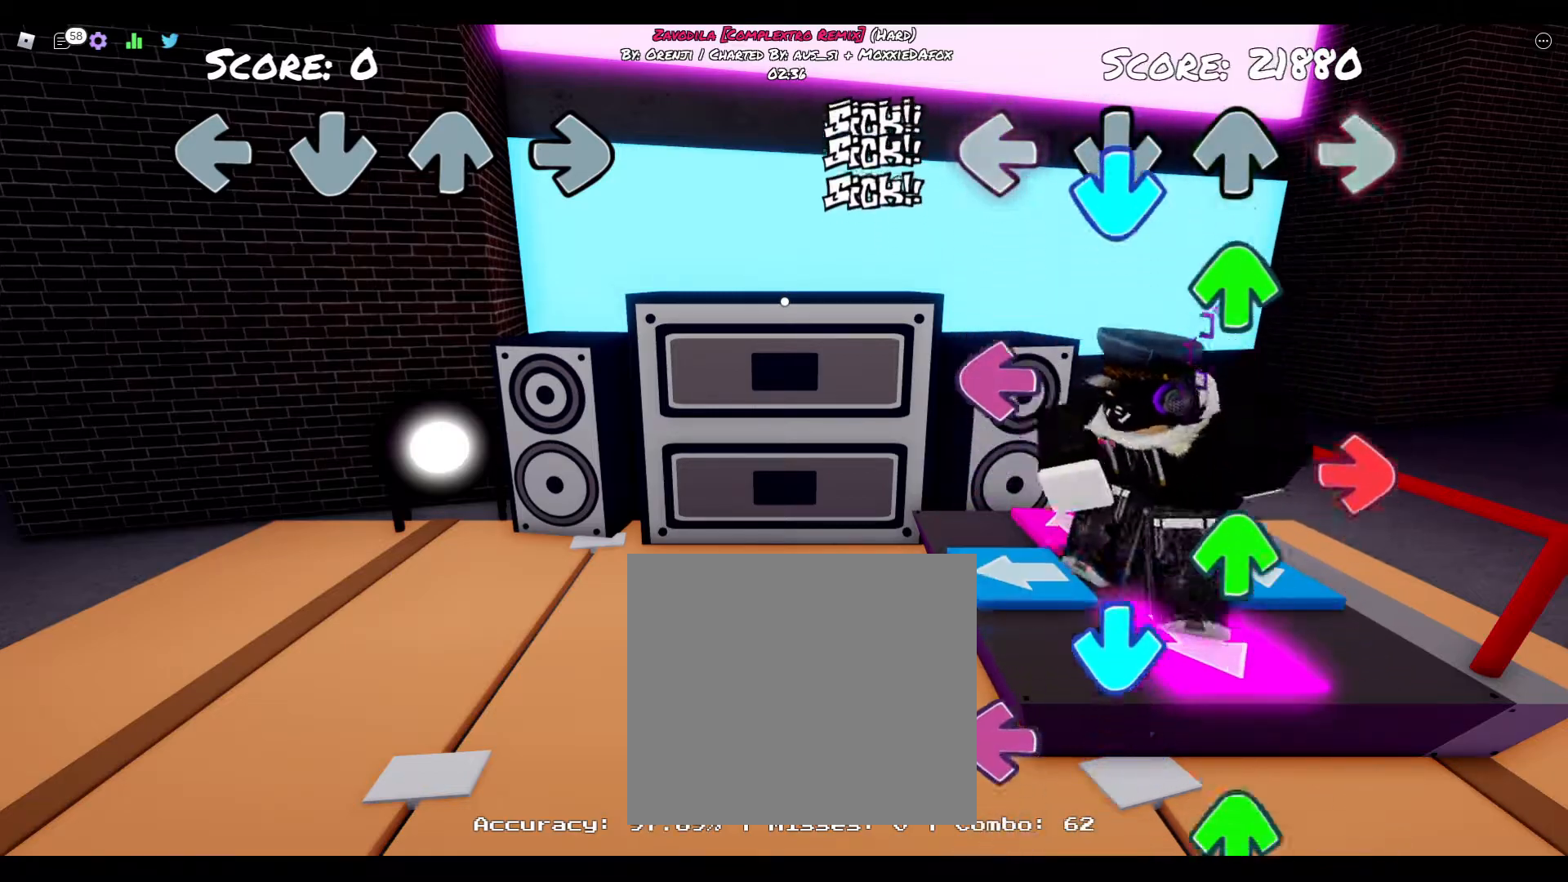
{"buttons": ["CIRCLE"], "right_stick": "center", "events": [[17, "CIRCLE", "down"], [117, "DPAD_DOWN", "down"], [150, "CIRCLE", "up"], [200, "DPAD_DOWN", "up"], [217, "TRIANGLE", "down"], [333, "DPAD_LEFT", "down"], [333, "TRIANGLE", "up"], [417, "CIRCLE", "down"], [433, "DPAD_LEFT", "up"]]}
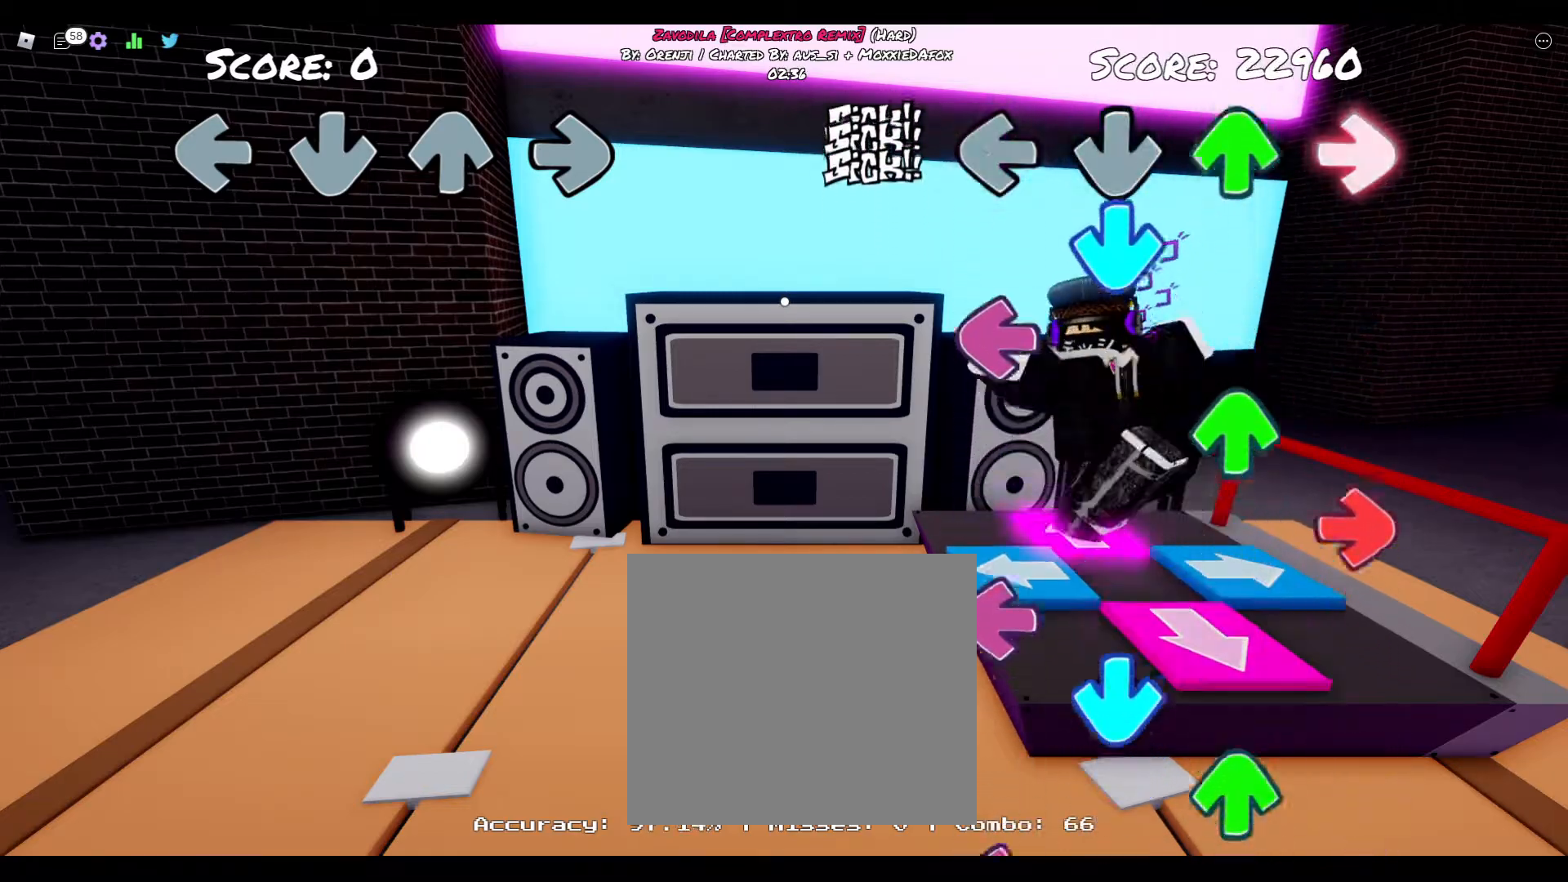
{"buttons": ["CIRCLE"], "right_stick": "center", "events": [[33, "CIRCLE", "up"], [33, "TRIANGLE", "down"], [150, "DPAD_DOWN", "down"], [150, "TRIANGLE", "up"], [233, "DPAD_DOWN", "up"], [283, "DPAD_LEFT", "down"], [367, "DPAD_LEFT", "up"], [367, "TRIANGLE", "down"], [483, "CIRCLE", "down"], [483, "TRIANGLE", "up"]]}
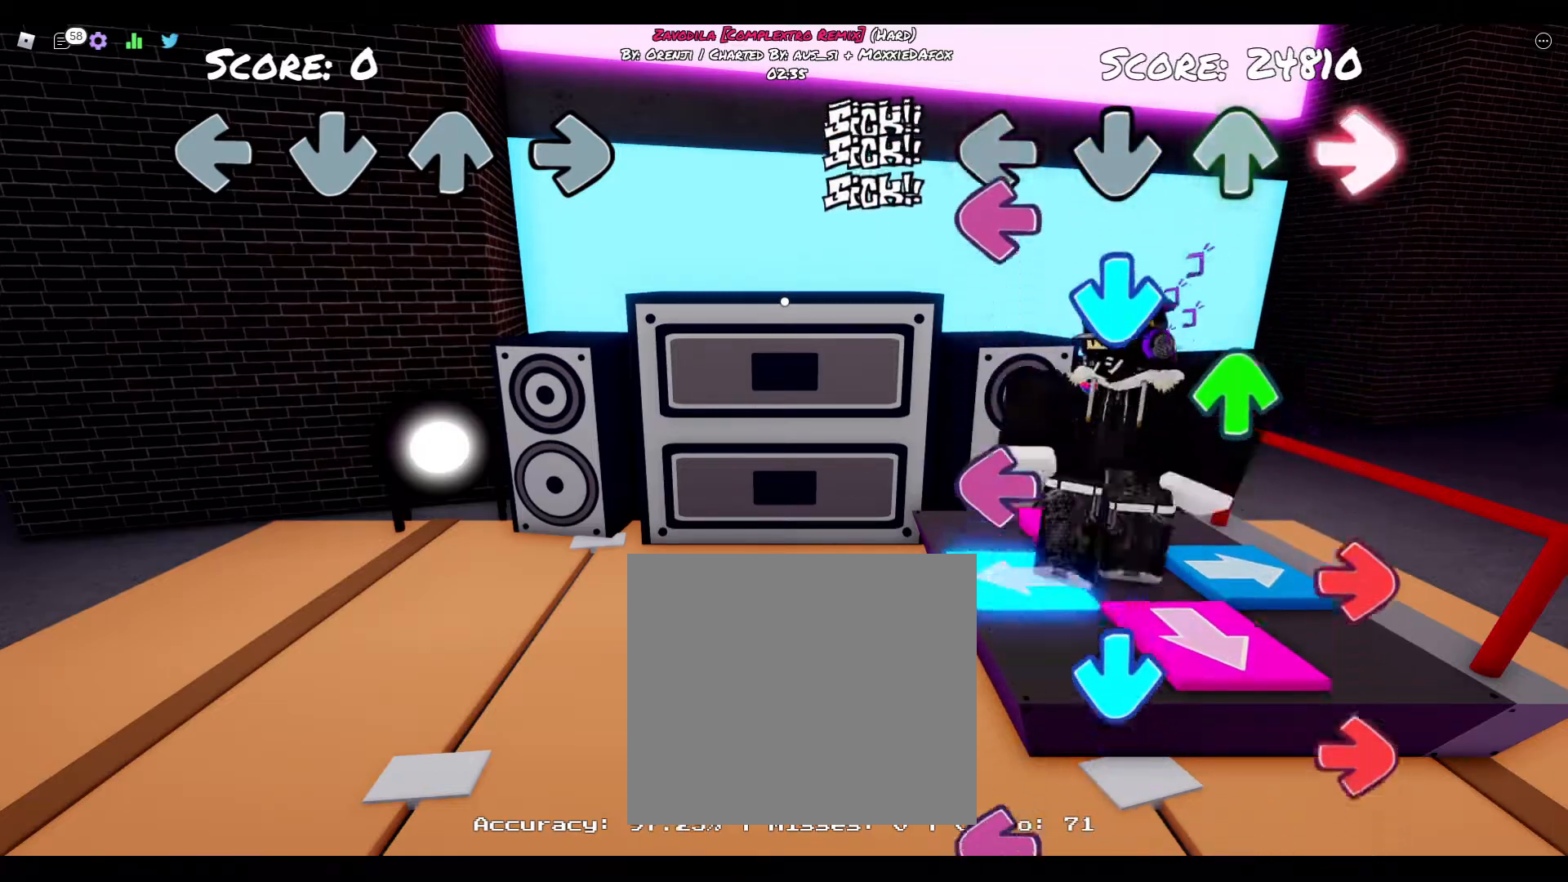
{"buttons": ["CIRCLE", "DPAD_LEFT"], "right_stick": "center", "events": [[83, "DPAD_LEFT", "down"], [117, "CIRCLE", "up"], [183, "DPAD_LEFT", "up"], [217, "DPAD_DOWN", "down"], [317, "DPAD_DOWN", "up"], [333, "TRIANGLE", "down"], [450, "DPAD_LEFT", "down"], [483, "CIRCLE", "down"], [483, "TRIANGLE", "up"]]}
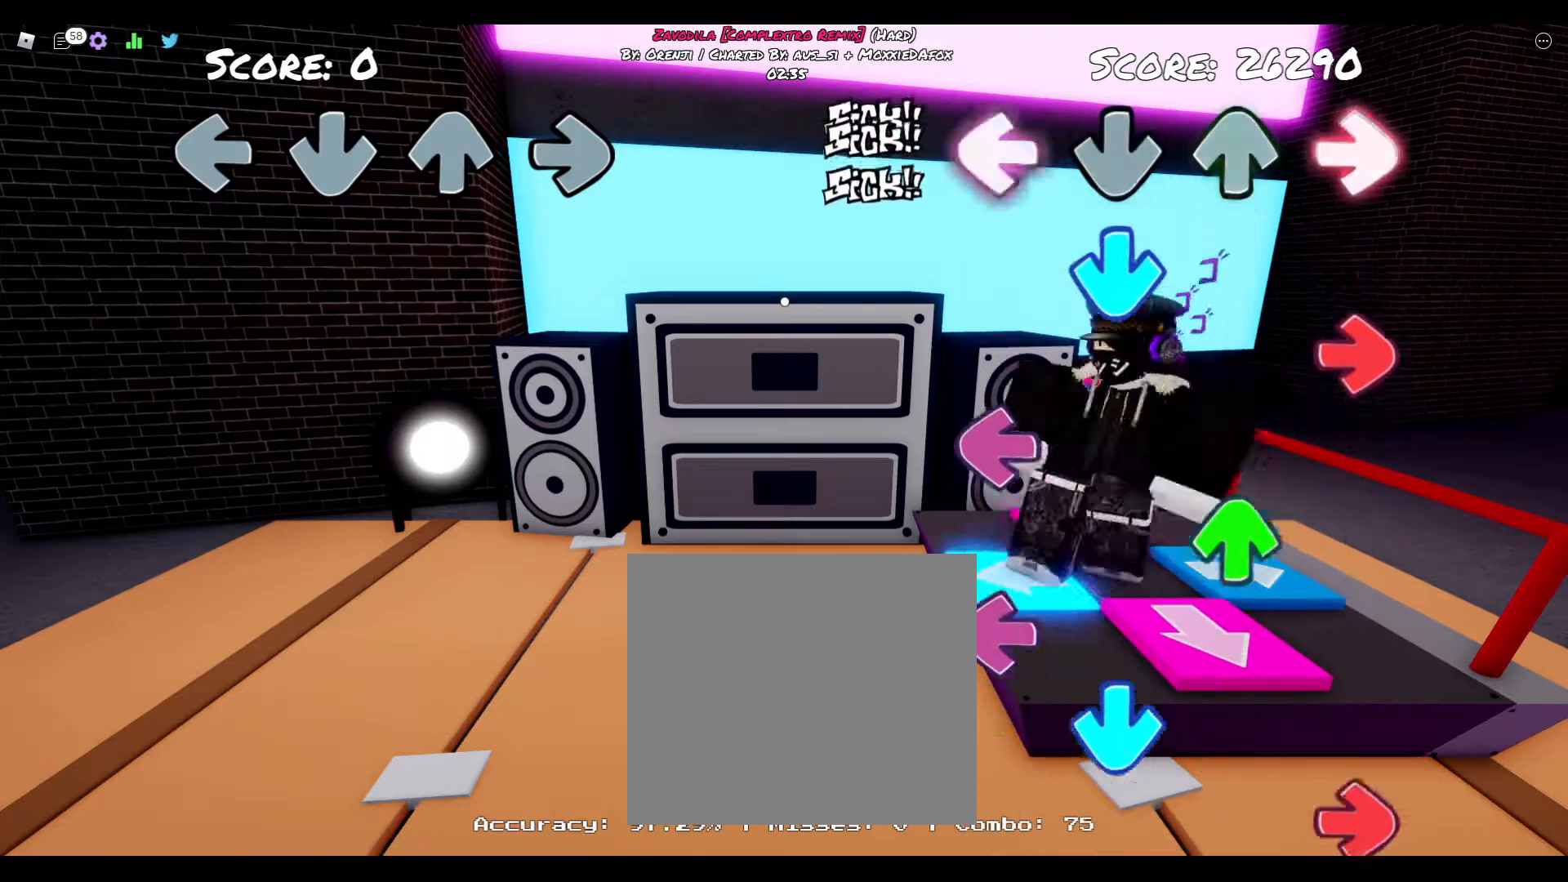
{"buttons": ["TRIANGLE"], "right_stick": "center", "events": [[33, "DPAD_LEFT", "up"], [150, "DPAD_DOWN", "down"], [167, "CIRCLE", "up"], [250, "DPAD_DOWN", "up"], [267, "CIRCLE", "down"], [400, "DPAD_LEFT", "down"], [417, "CIRCLE", "up"], [483, "TRIANGLE", "down"], [500, "DPAD_LEFT", "up"]]}
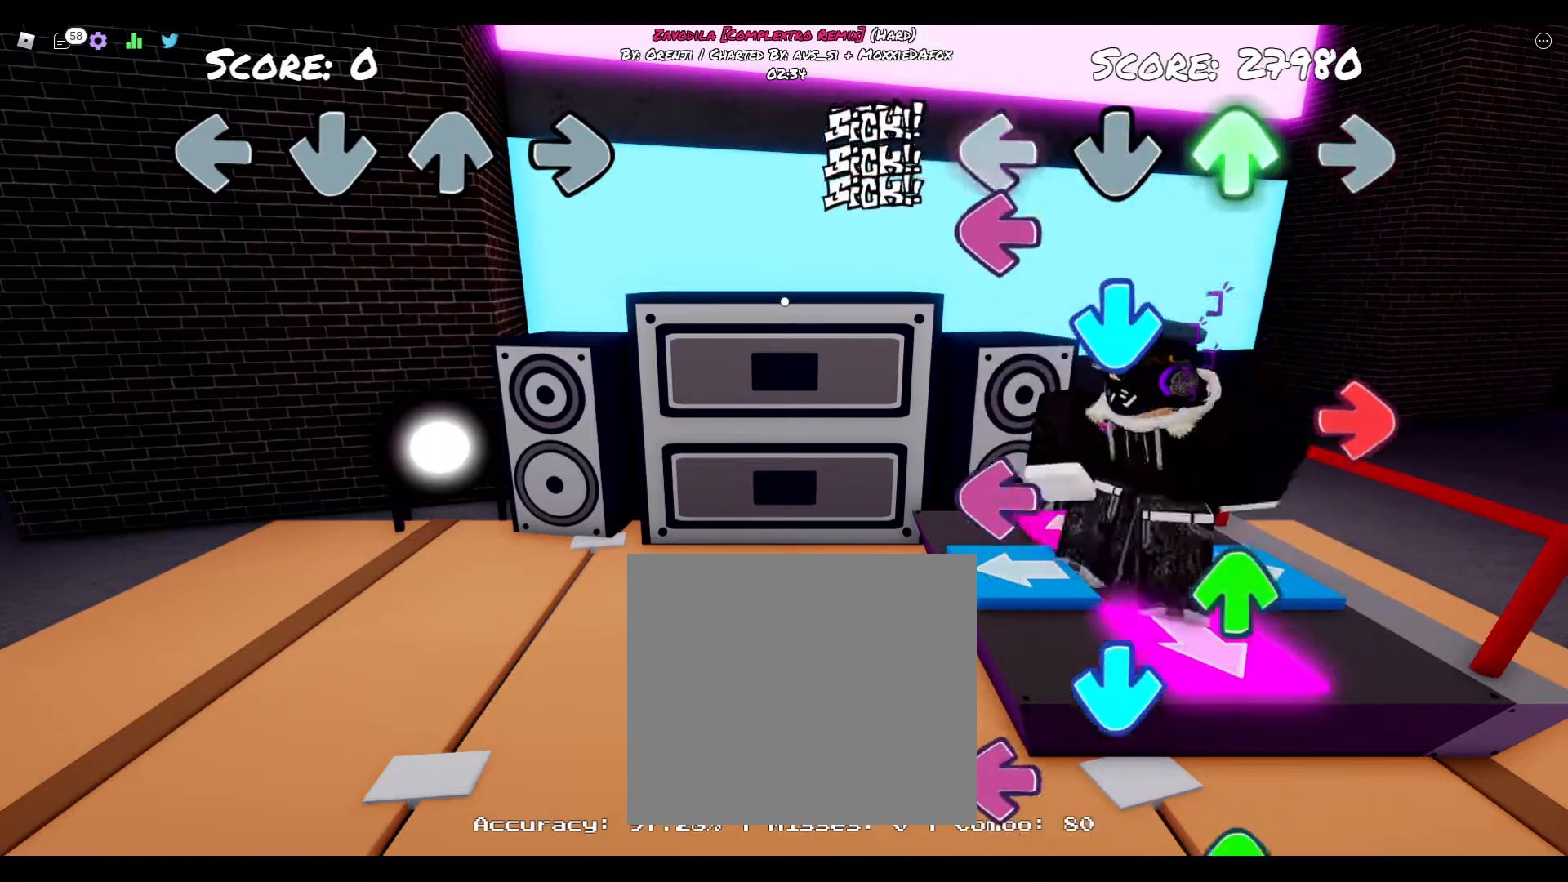
{"buttons": ["DPAD_LEFT"], "right_stick": "center", "events": [[117, "DPAD_LEFT", "down"], [133, "TRIANGLE", "up"], [217, "DPAD_LEFT", "up"], [250, "DPAD_DOWN", "down"], [333, "DPAD_DOWN", "up"], [367, "CIRCLE", "down"], [467, "DPAD_LEFT", "down"], [483, "CIRCLE", "up"]]}
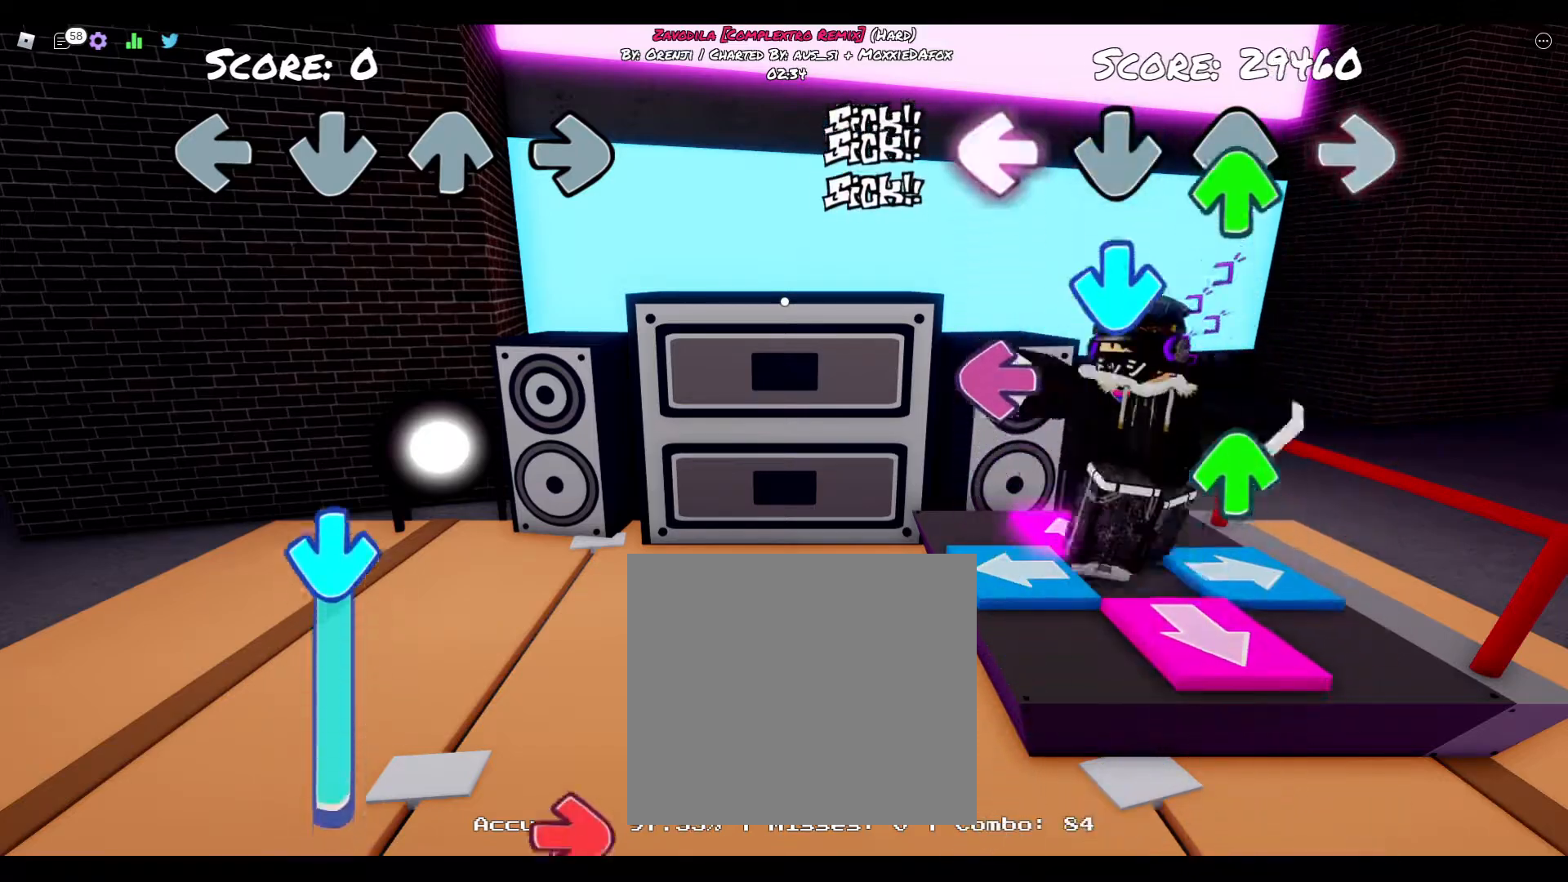
{"buttons": [], "right_stick": "center", "events": [[50, "DPAD_LEFT", "up"], [67, "TRIANGLE", "down"], [167, "DPAD_DOWN", "down"], [217, "TRIANGLE", "up"], [250, "DPAD_DOWN", "up"], [317, "DPAD_LEFT", "down"], [383, "DPAD_LEFT", "up"], [400, "TRIANGLE", "down"], [500, "TRIANGLE", "up"]]}